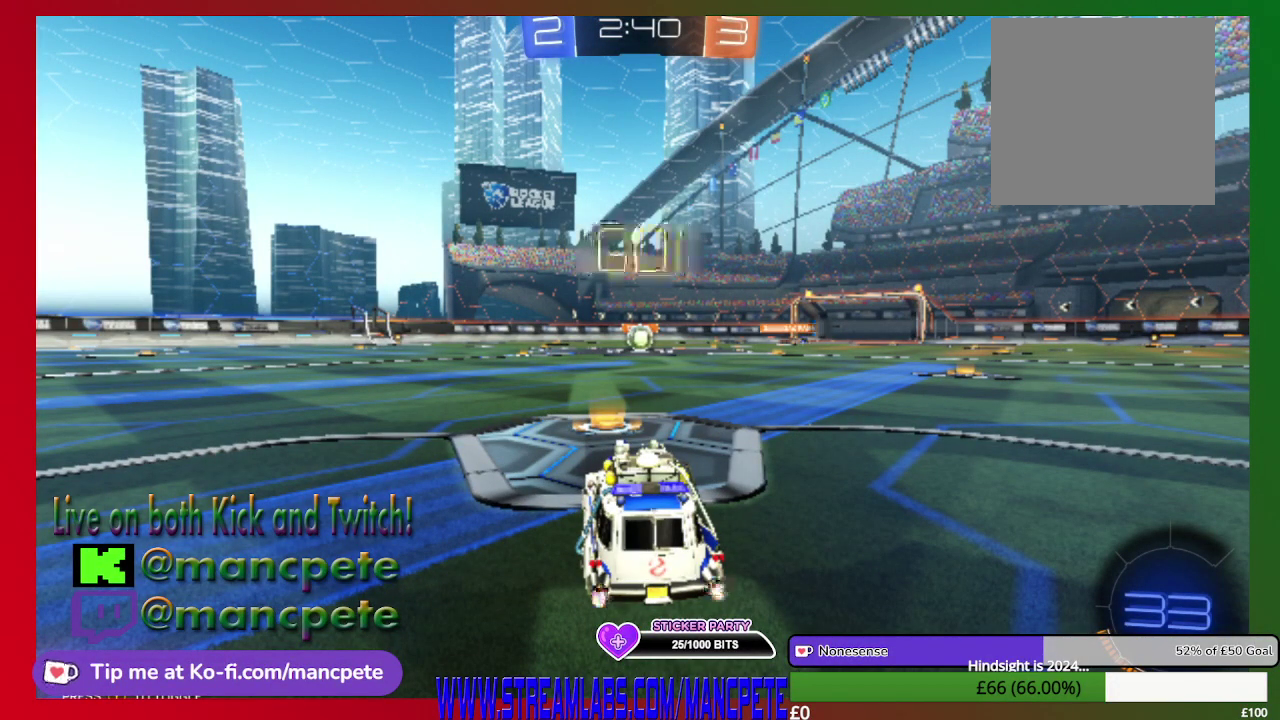
Gameplay with a controller (Xbox layout); each line is a JSON object with the inputs held at the frame after it. "events" lists button and stick changes between this image and that frame as [ms after this image, input, new state], when the widget could be followed in between.
{"buttons": ["B", "R2"], "left_stick": "center", "right_stick": "center", "events": [[208, "B", "down"], [208, "R2", "down"]]}
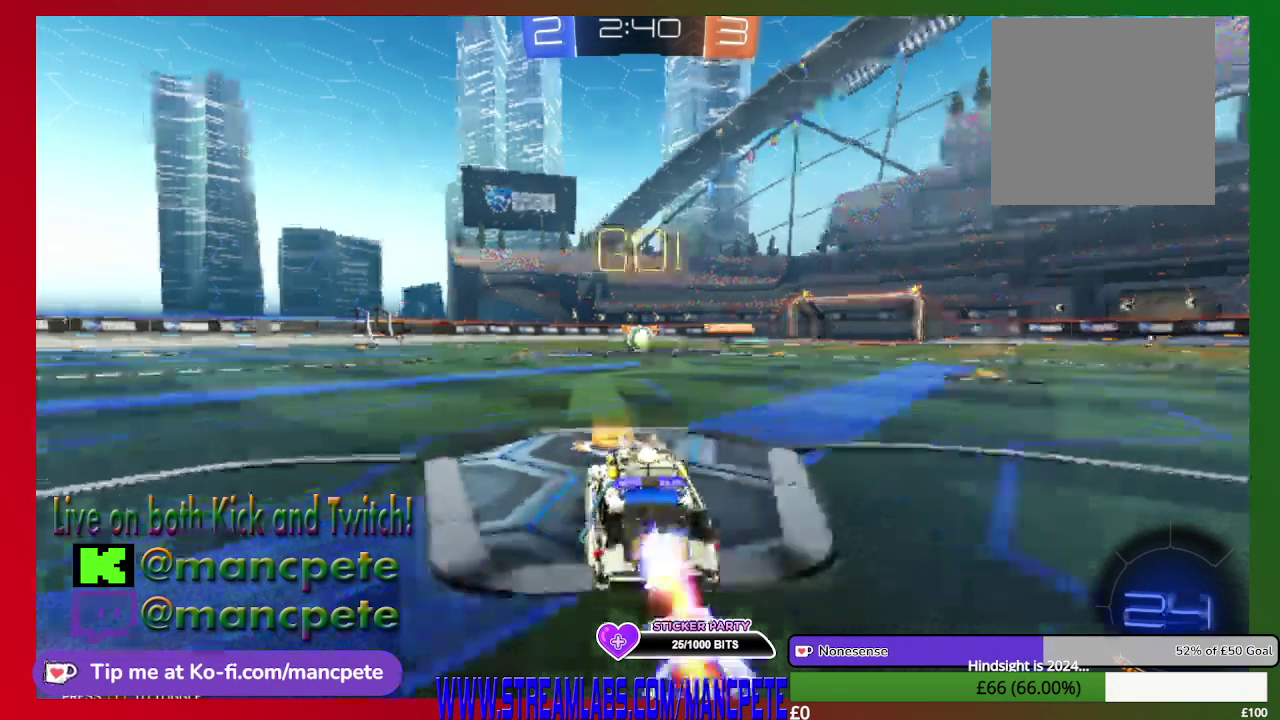
{"buttons": ["B", "R2"], "left_stick": "center", "right_stick": "center", "events": []}
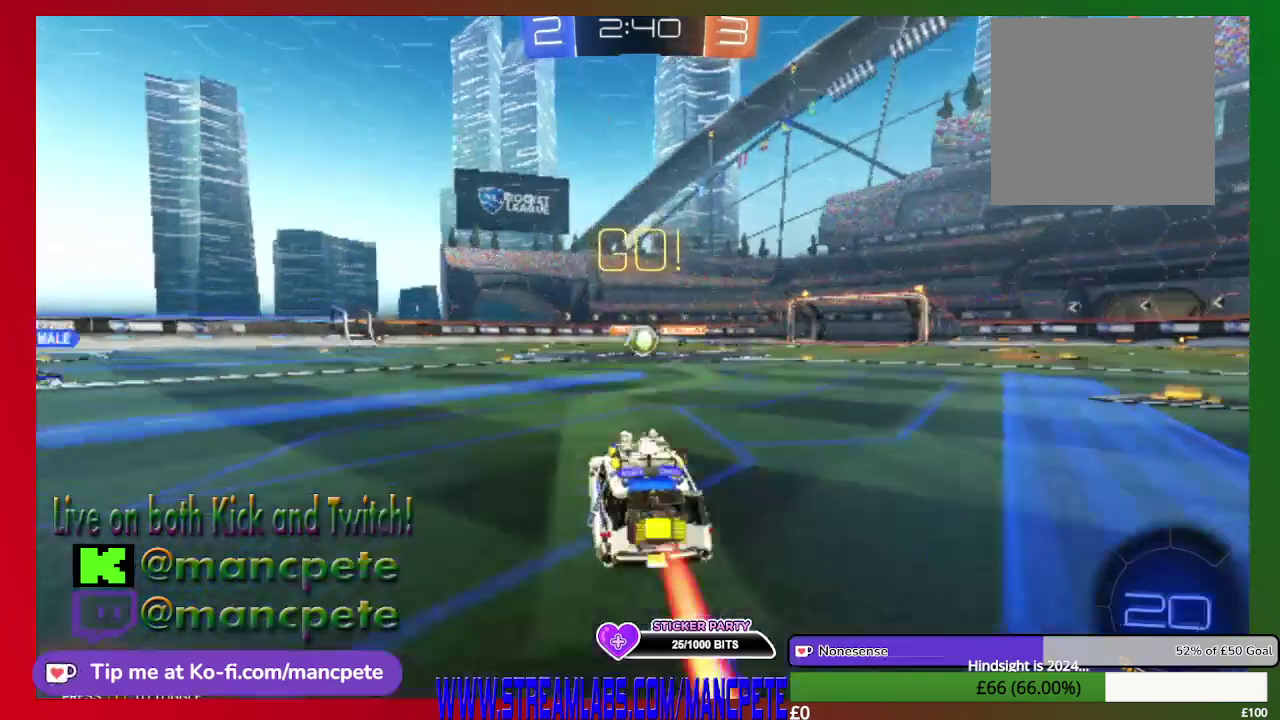
{"buttons": ["B", "R2"], "left_stick": "center", "right_stick": "center", "events": []}
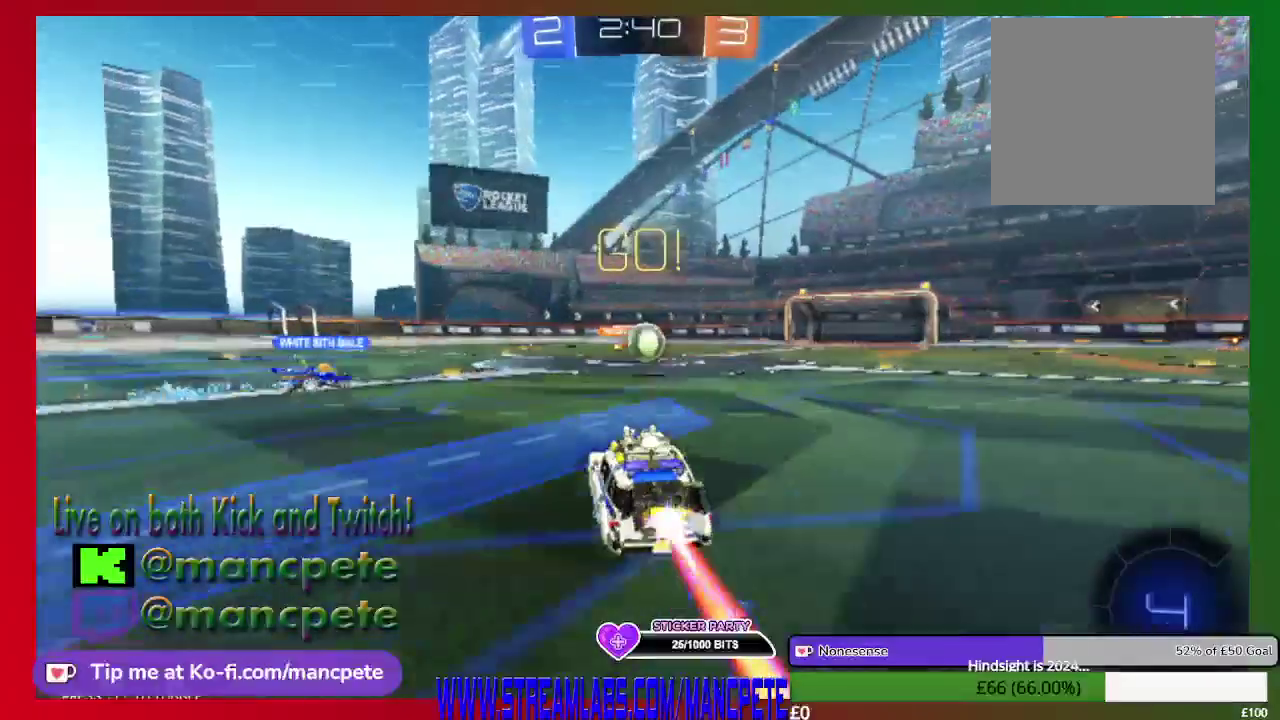
{"buttons": ["B", "R2"], "left_stick": "center", "right_stick": "center", "events": [[167, "left_stick", "right"], [501, "left_stick", "center"]]}
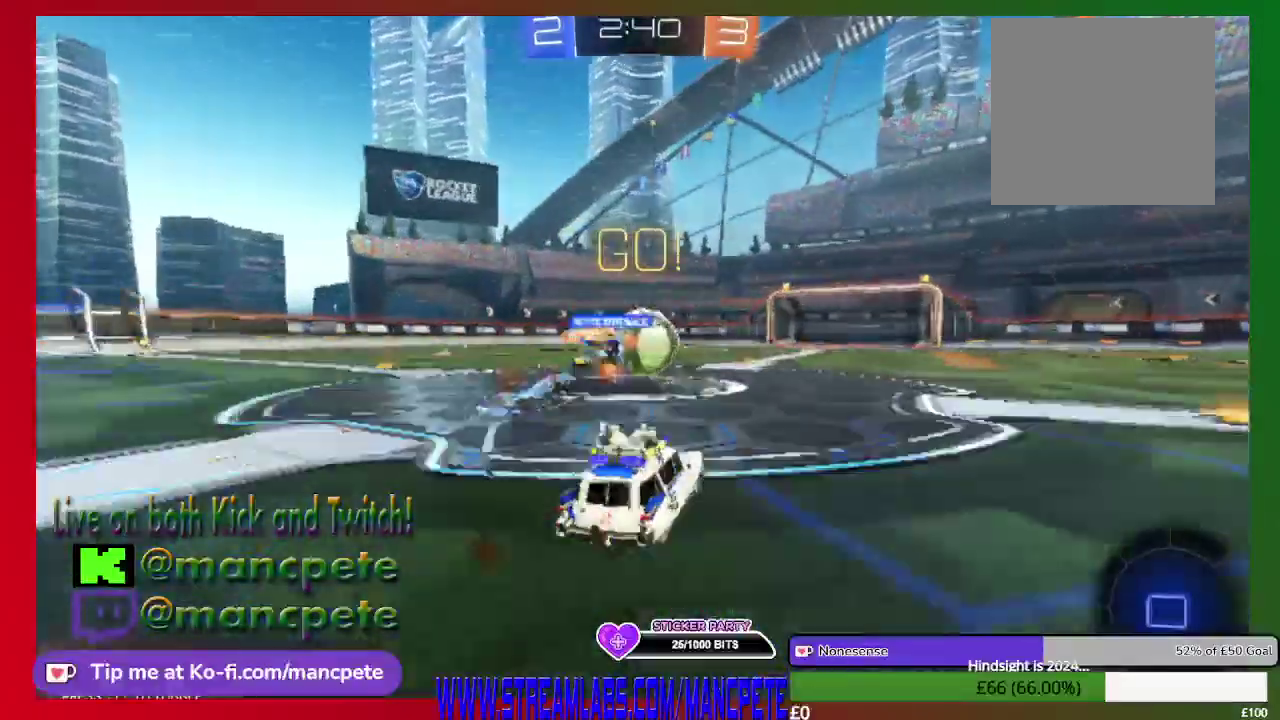
{"buttons": ["R2"], "left_stick": "center", "right_stick": "center", "events": [[375, "B", "up"]]}
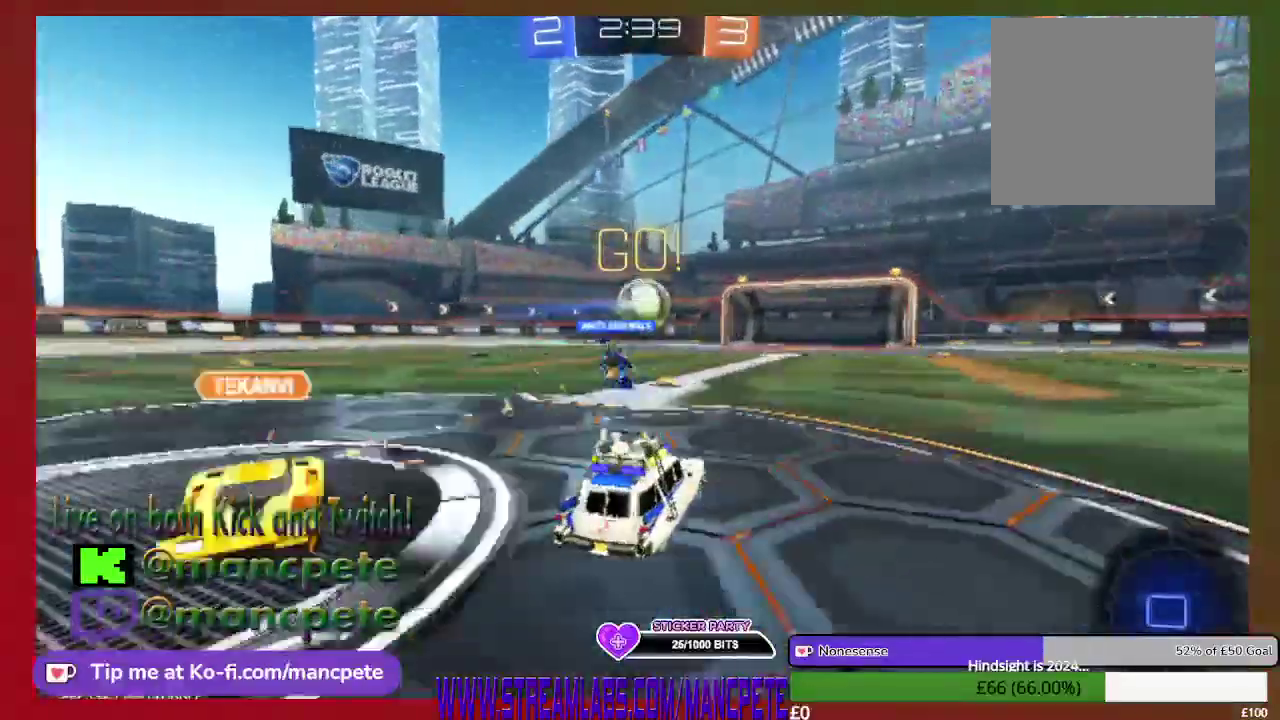
{"buttons": ["R2"], "left_stick": "center", "right_stick": "center", "events": []}
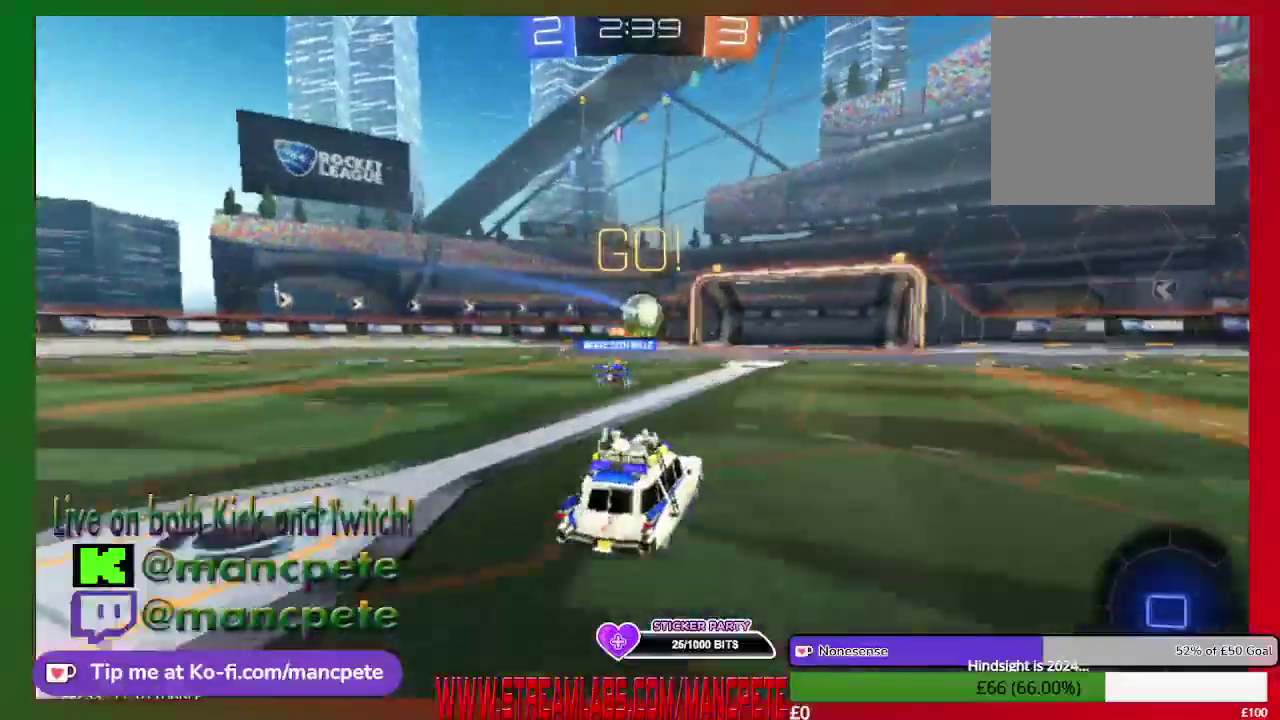
{"buttons": ["R2"], "left_stick": "right", "right_stick": "center", "events": [[375, "left_stick", "right"]]}
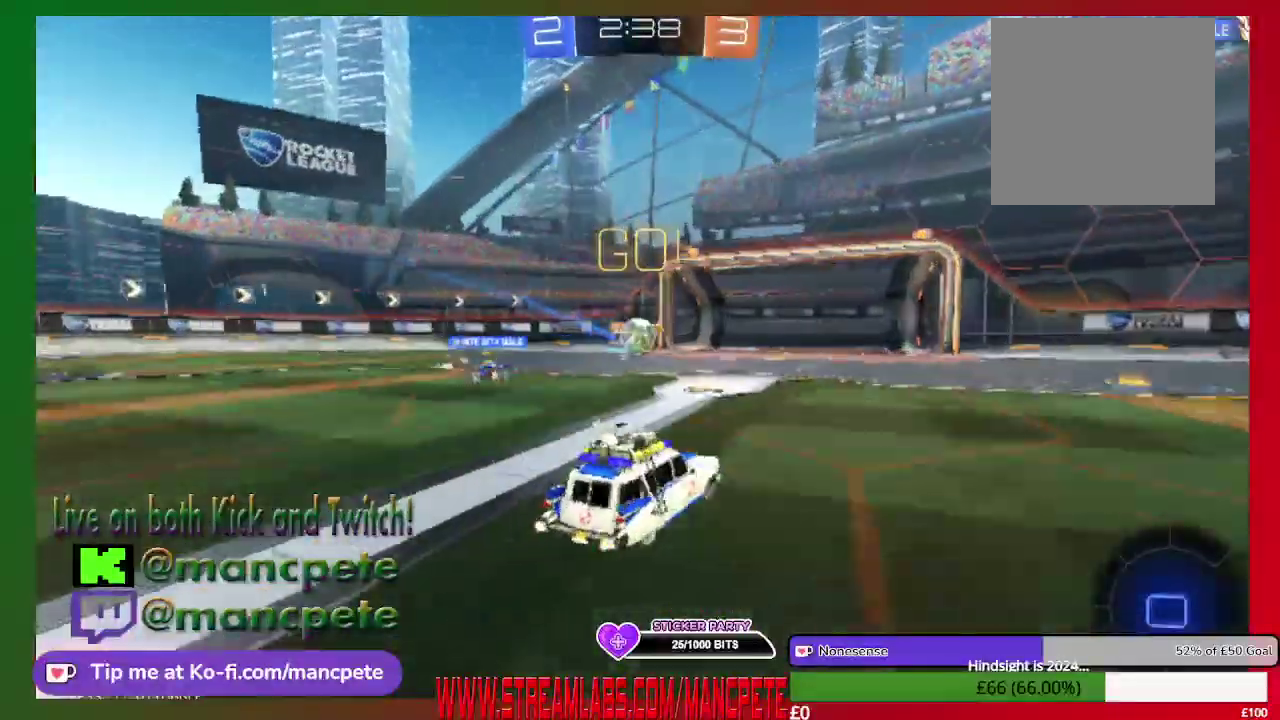
{"buttons": ["R2"], "left_stick": "center", "right_stick": "center", "events": [[209, "left_stick", "center"]]}
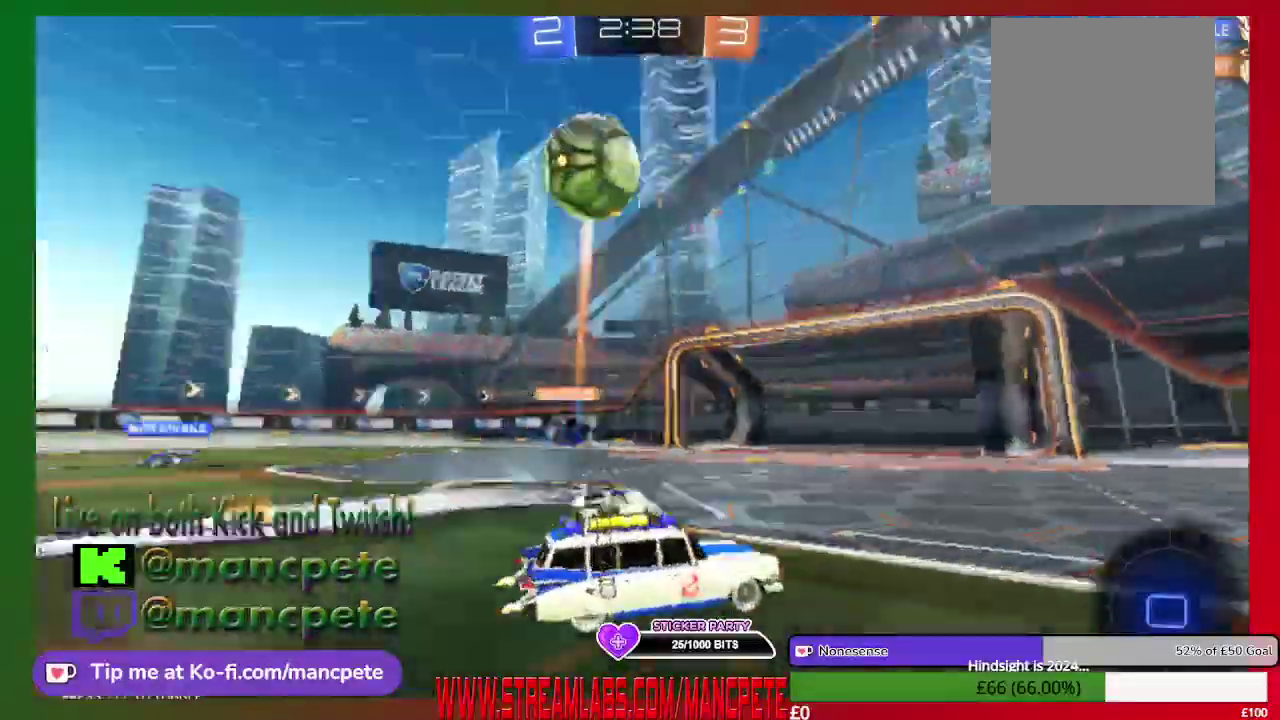
{"buttons": ["X", "R2"], "left_stick": "right", "right_stick": "center", "events": [[83, "left_stick", "right"], [250, "X", "down"]]}
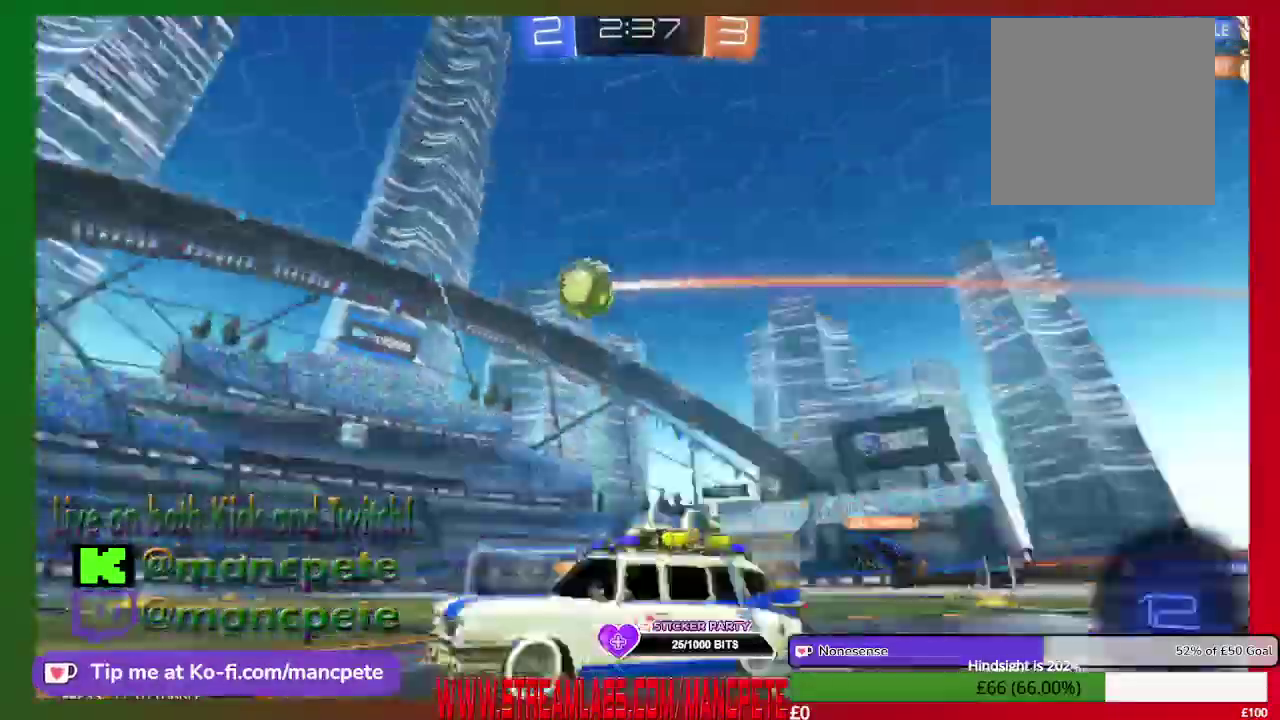
{"buttons": ["R2"], "left_stick": "center", "right_stick": "center", "events": [[251, "X", "up"], [417, "left_stick", "center"]]}
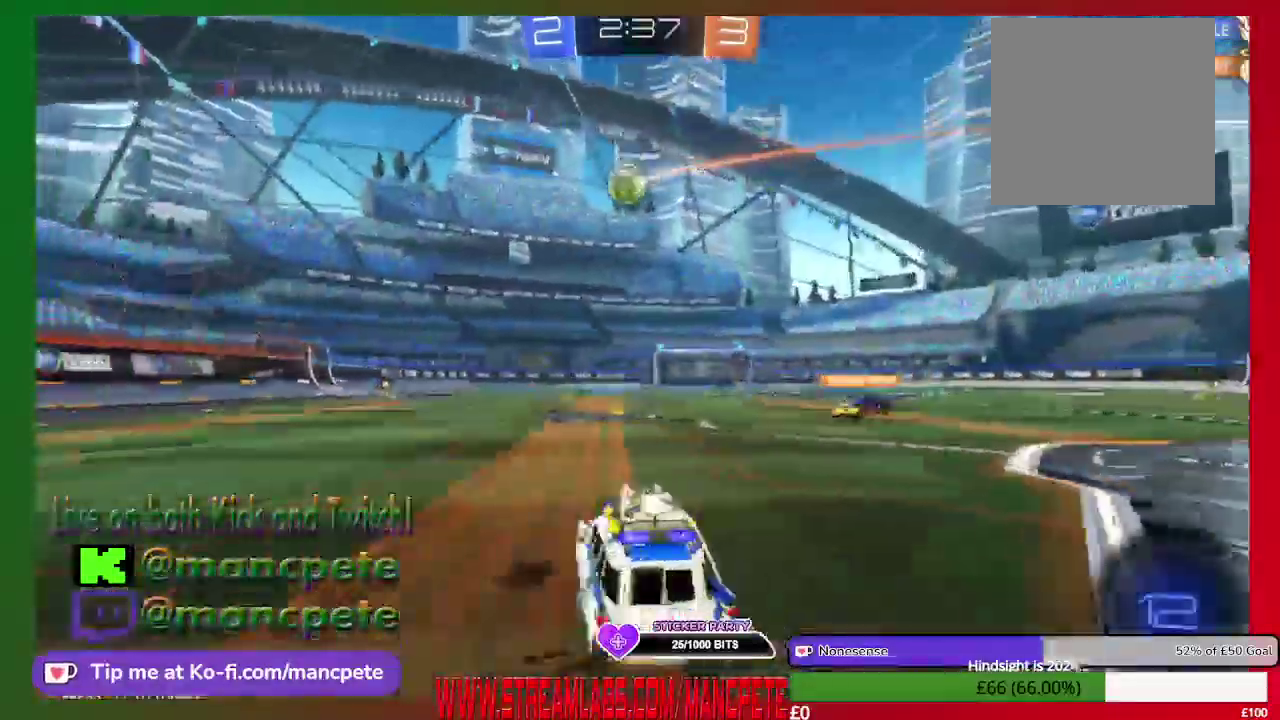
{"buttons": ["R2"], "left_stick": "center", "right_stick": "center", "events": []}
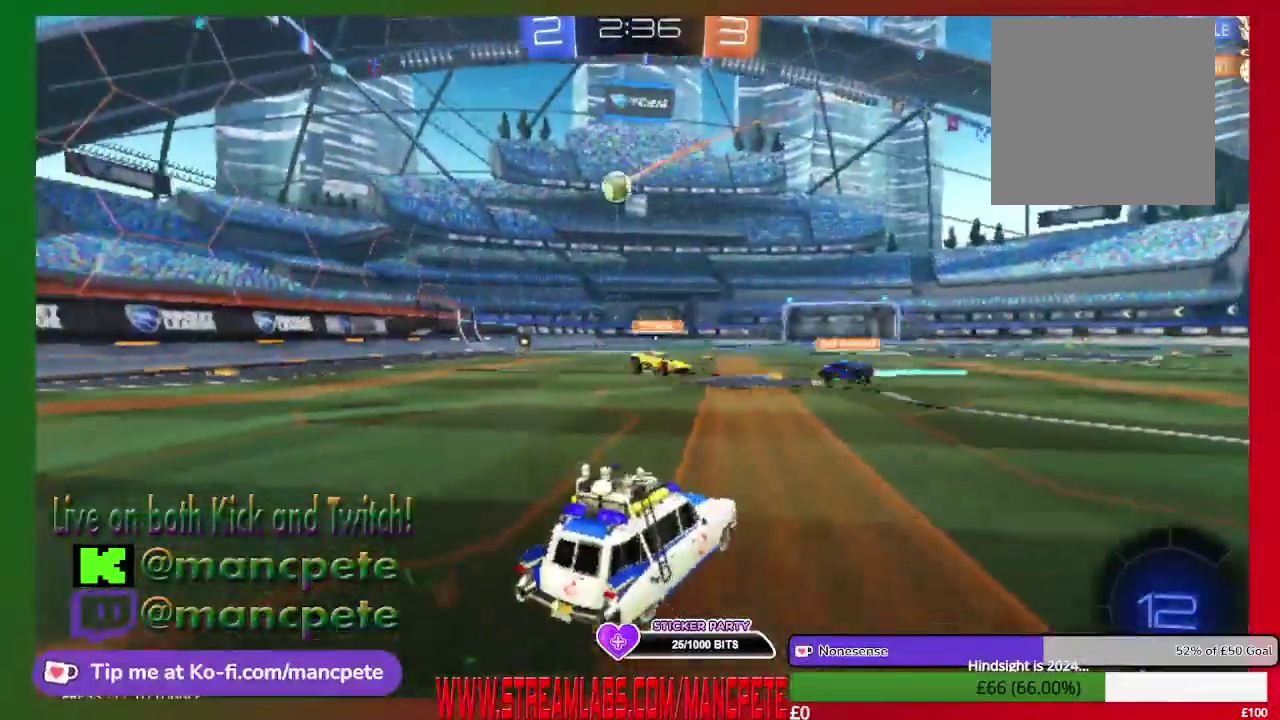
{"buttons": ["R2"], "left_stick": "center", "right_stick": "center", "events": [[167, "left_stick", "left"], [417, "left_stick", "center"]]}
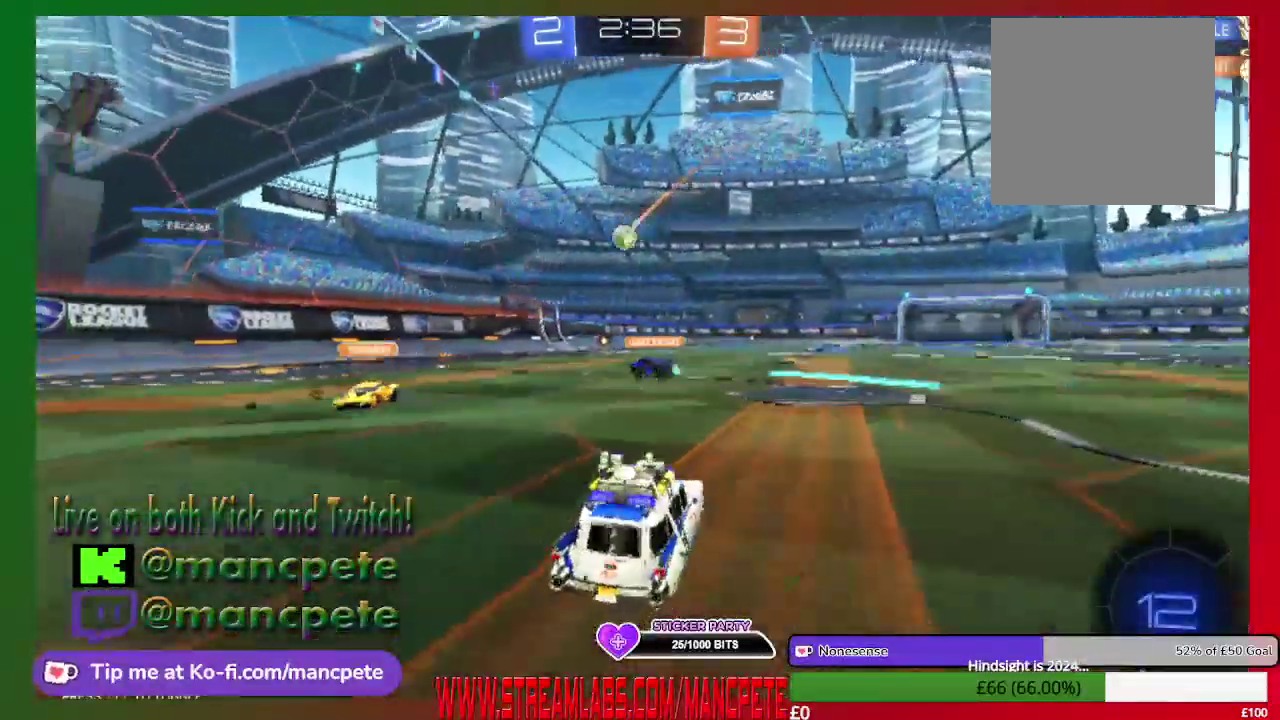
{"buttons": ["R2"], "left_stick": "center", "right_stick": "center", "events": [[292, "left_stick", "right"], [417, "left_stick", "center"]]}
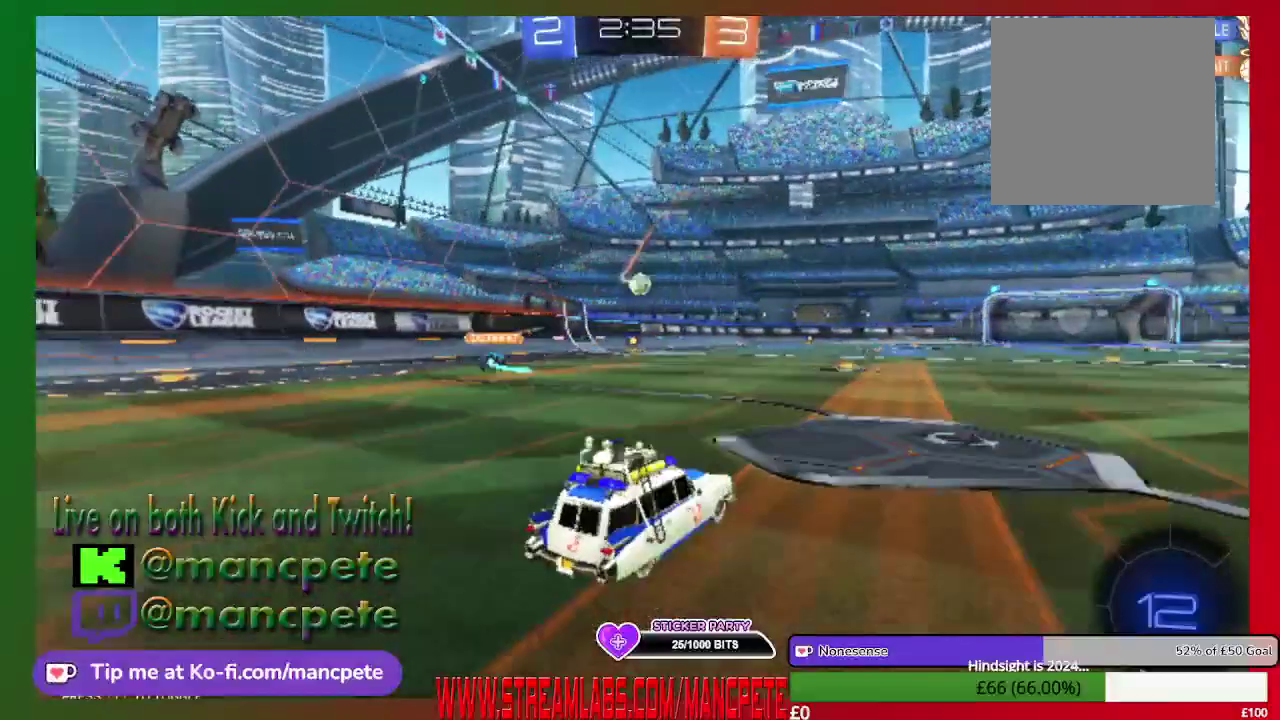
{"buttons": ["R2"], "left_stick": "center", "right_stick": "center", "events": []}
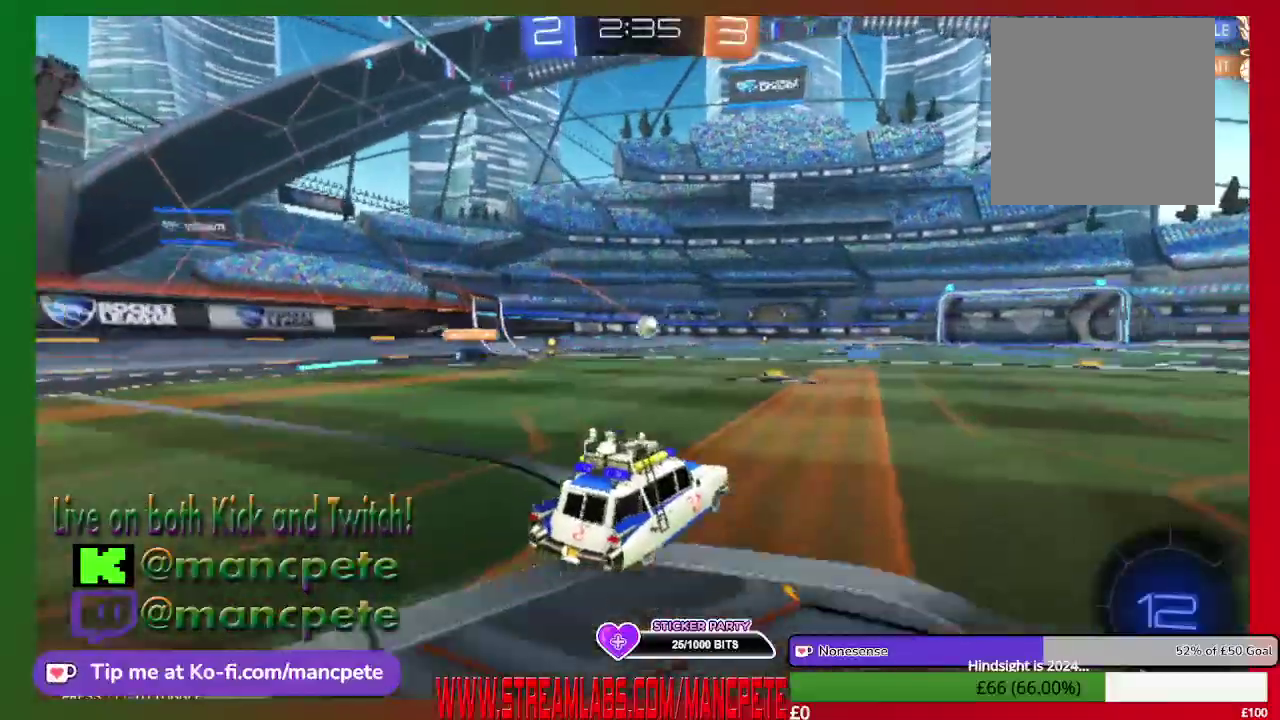
{"buttons": ["B", "R2"], "left_stick": "right", "right_stick": "center", "events": [[125, "left_stick", "up-left"], [250, "B", "down"], [250, "left_stick", "center"], [459, "left_stick", "right"]]}
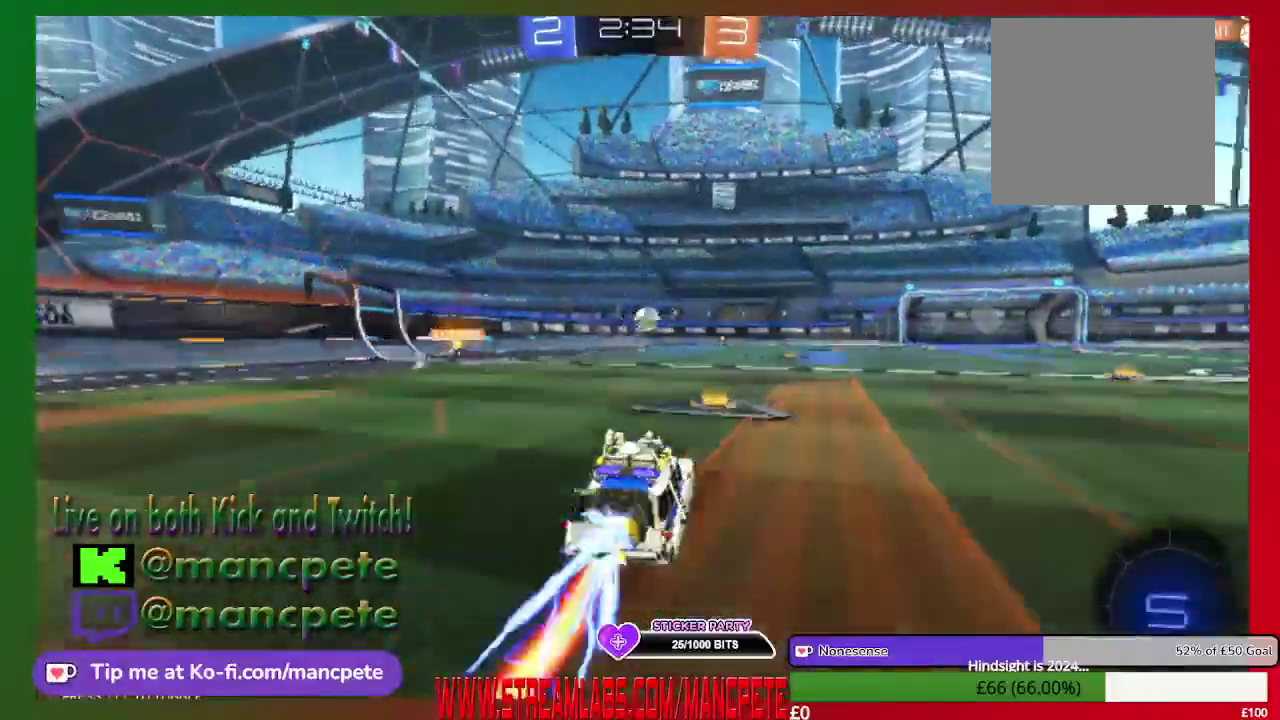
{"buttons": ["B", "R2"], "left_stick": "center", "right_stick": "center", "events": [[125, "left_stick", "center"]]}
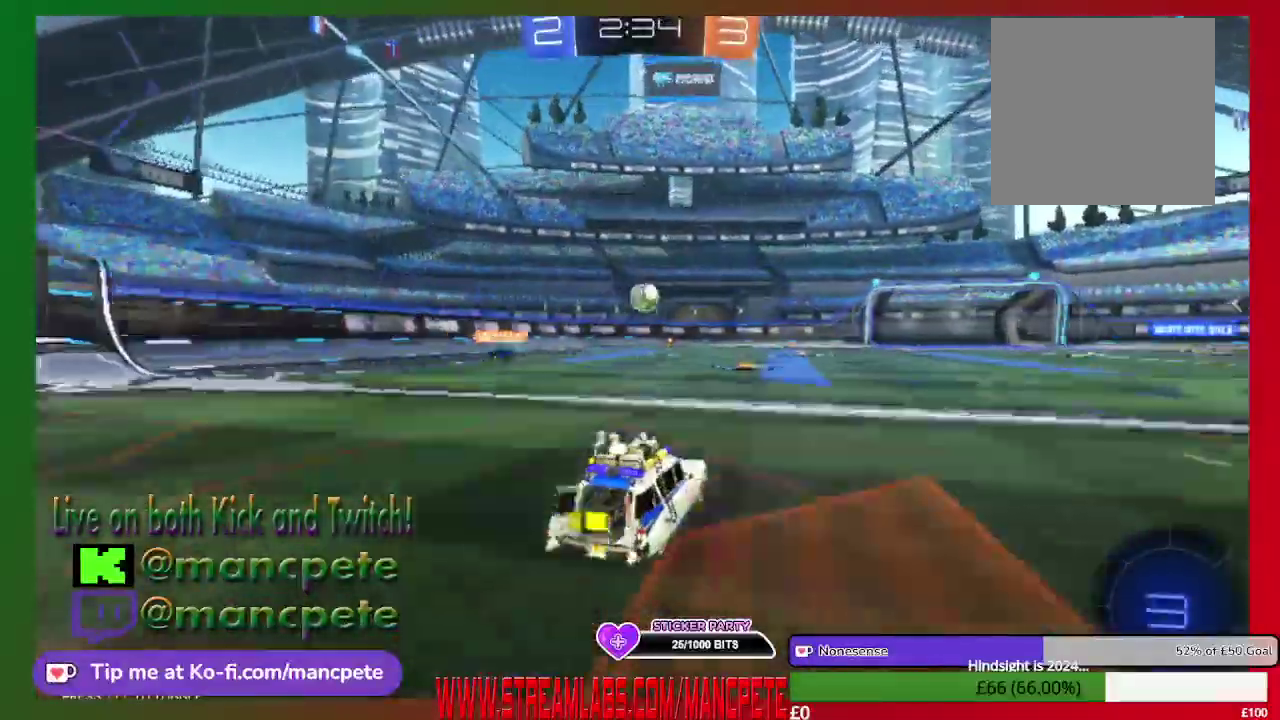
{"buttons": ["B", "R2"], "left_stick": "right", "right_stick": "center", "events": [[376, "left_stick", "right"]]}
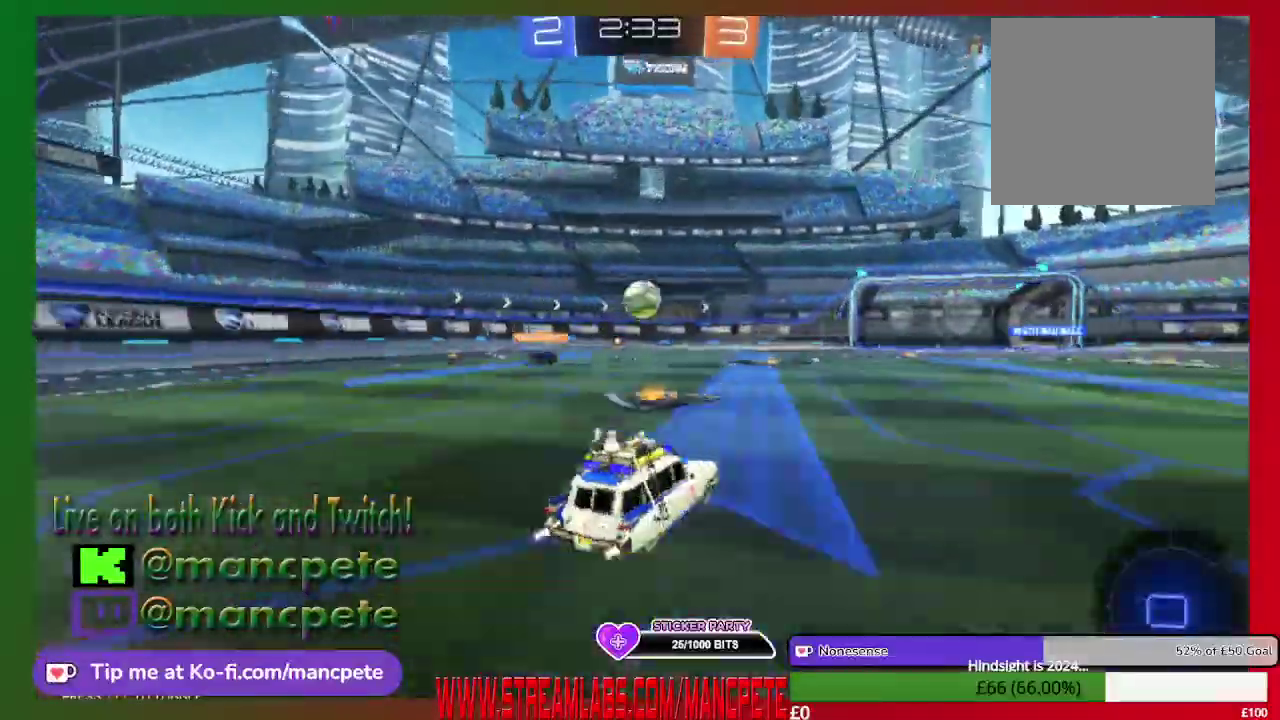
{"buttons": ["B", "R2"], "left_stick": "center", "right_stick": "center", "events": [[83, "left_stick", "center"]]}
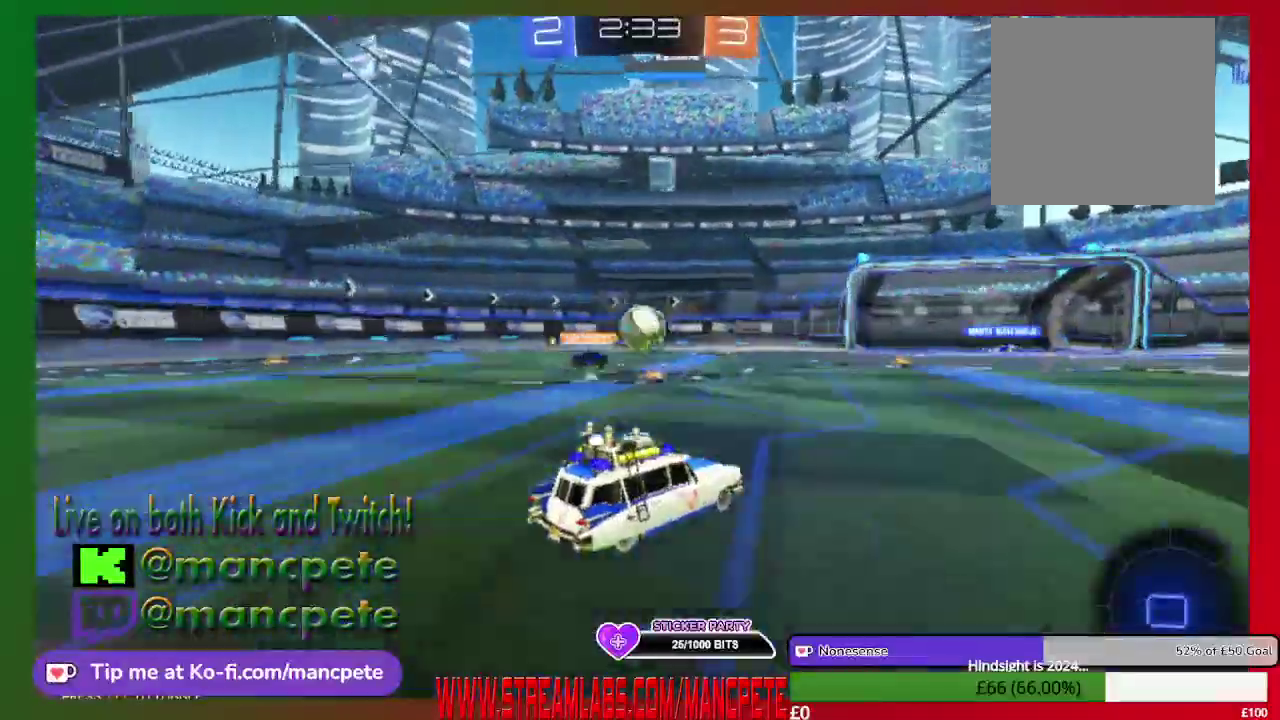
{"buttons": ["R2"], "left_stick": "center", "right_stick": "center", "events": [[209, "B", "up"]]}
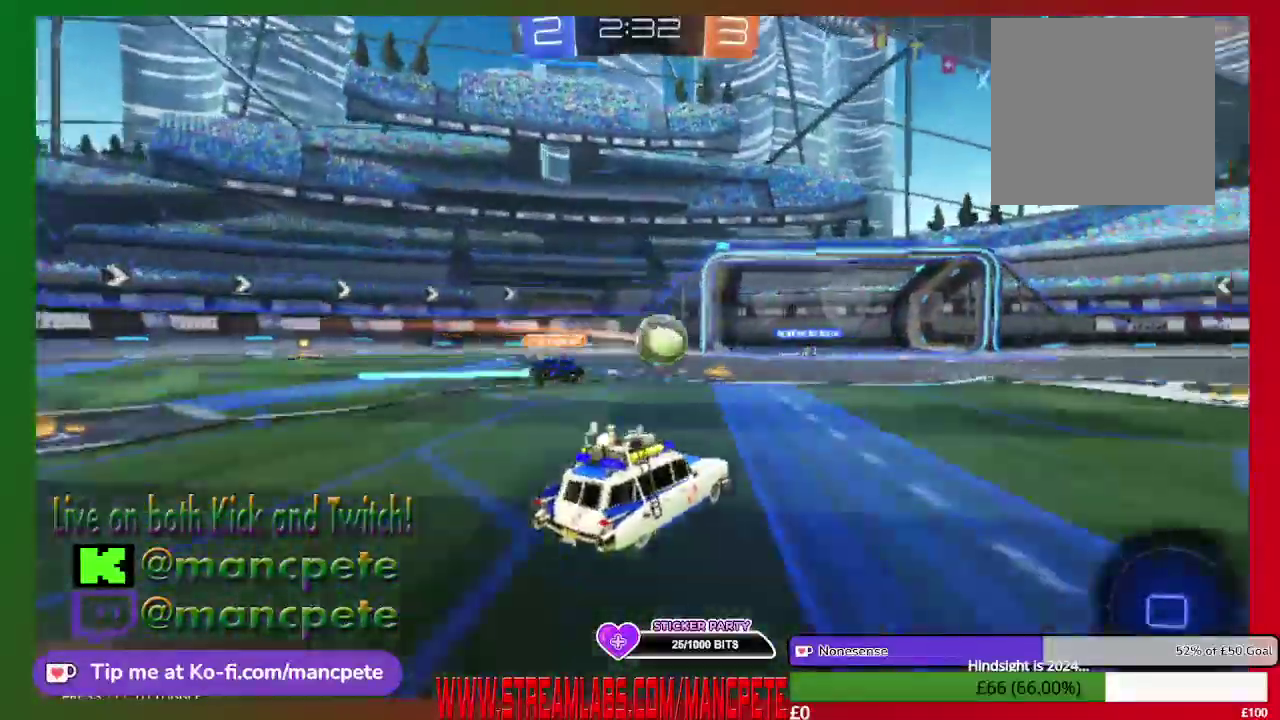
{"buttons": ["R2"], "left_stick": "left", "right_stick": "center", "events": [[208, "L2", "down"], [208, "left_stick", "left"], [292, "L2", "up"]]}
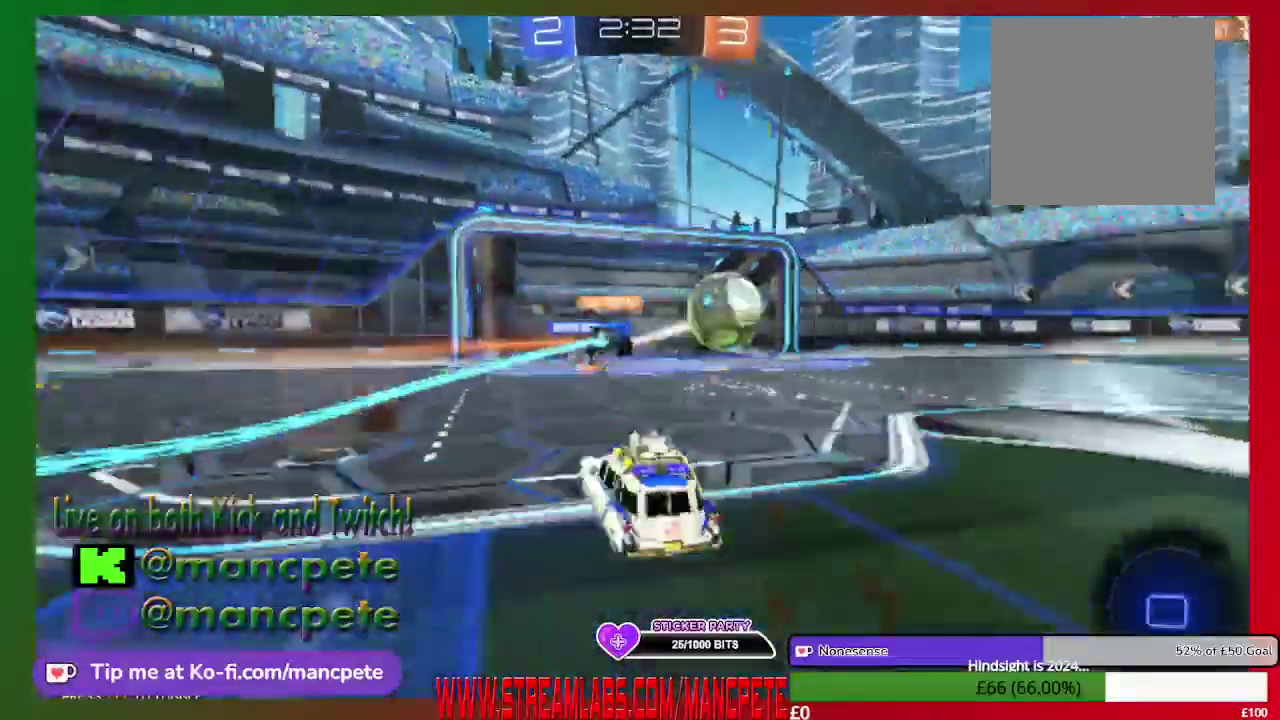
{"buttons": ["R2"], "left_stick": "right", "right_stick": "center", "events": [[125, "left_stick", "center"], [250, "left_stick", "right"]]}
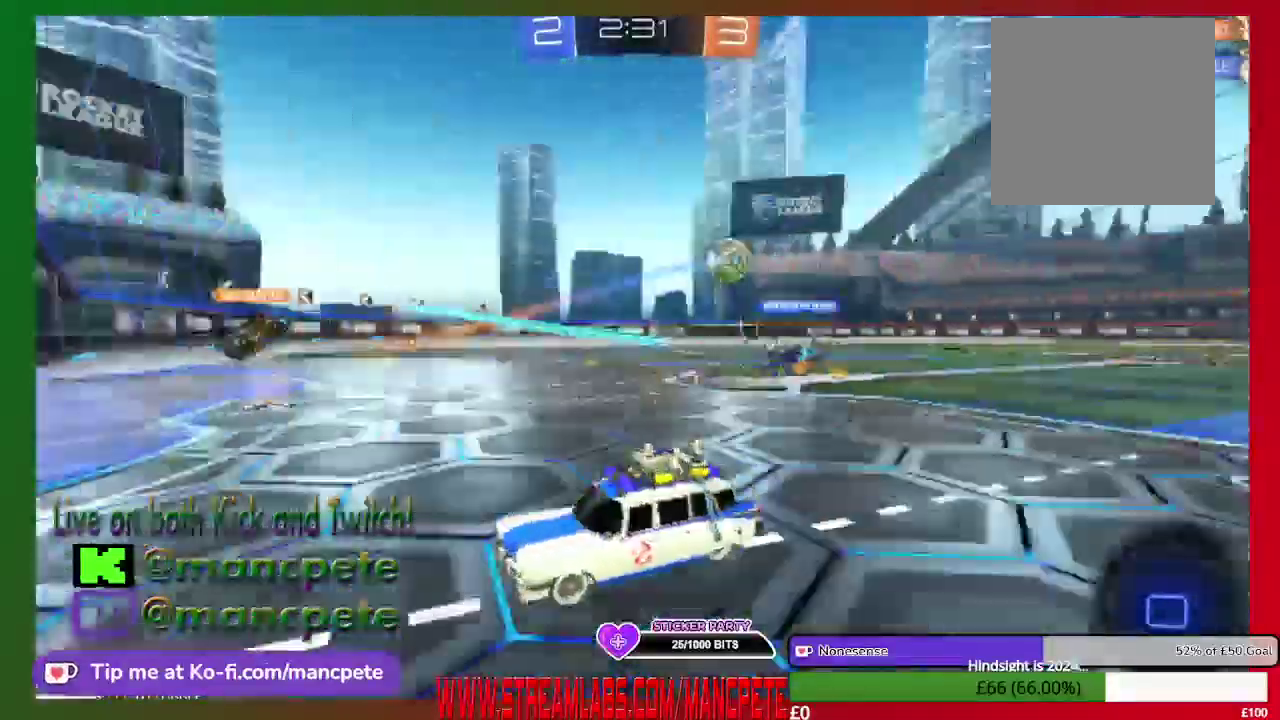
{"buttons": ["R2"], "left_stick": "right", "right_stick": "center", "events": []}
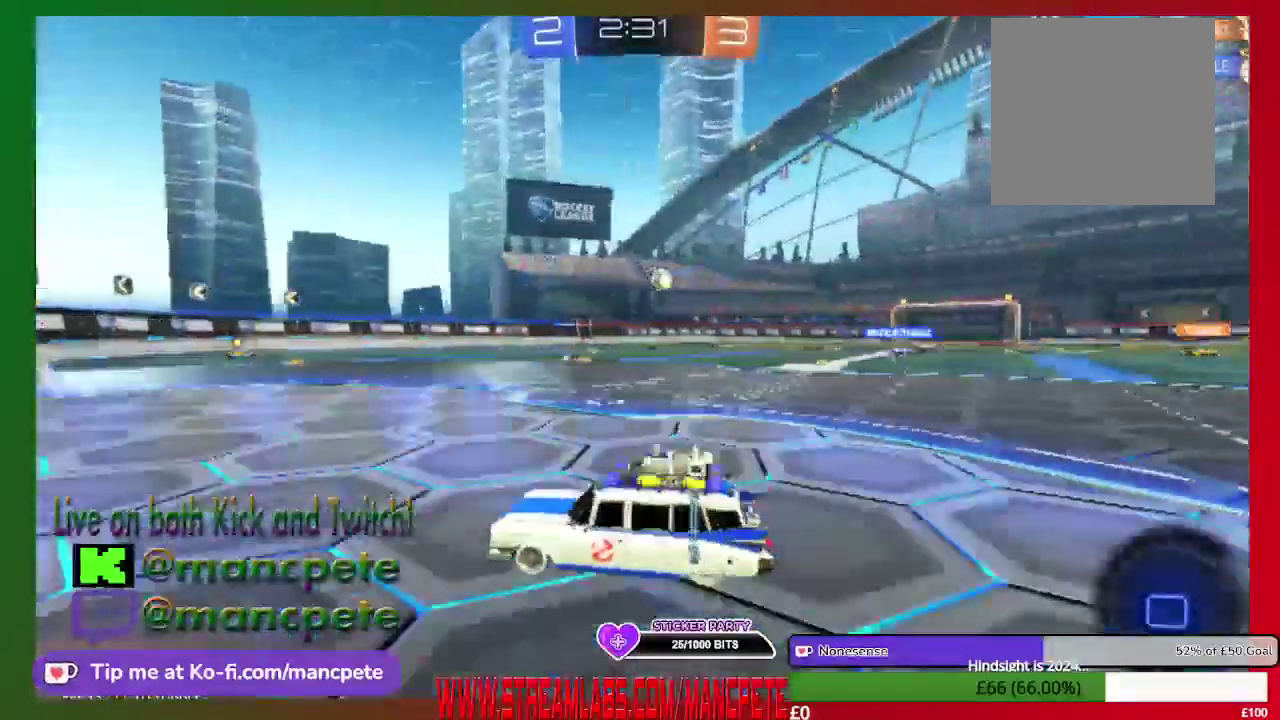
{"buttons": ["R2"], "left_stick": "center", "right_stick": "center", "events": [[376, "left_stick", "center"]]}
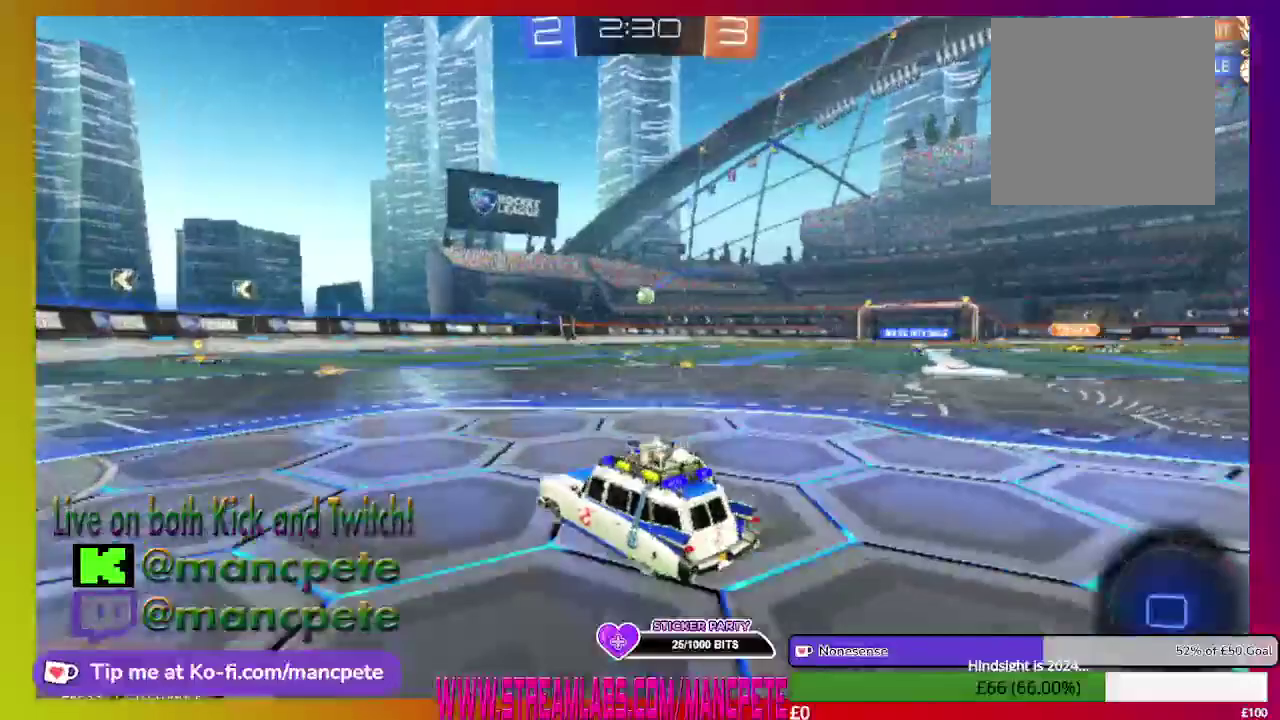
{"buttons": ["R2"], "left_stick": "center", "right_stick": "center", "events": [[41, "left_stick", "right"], [375, "left_stick", "center"]]}
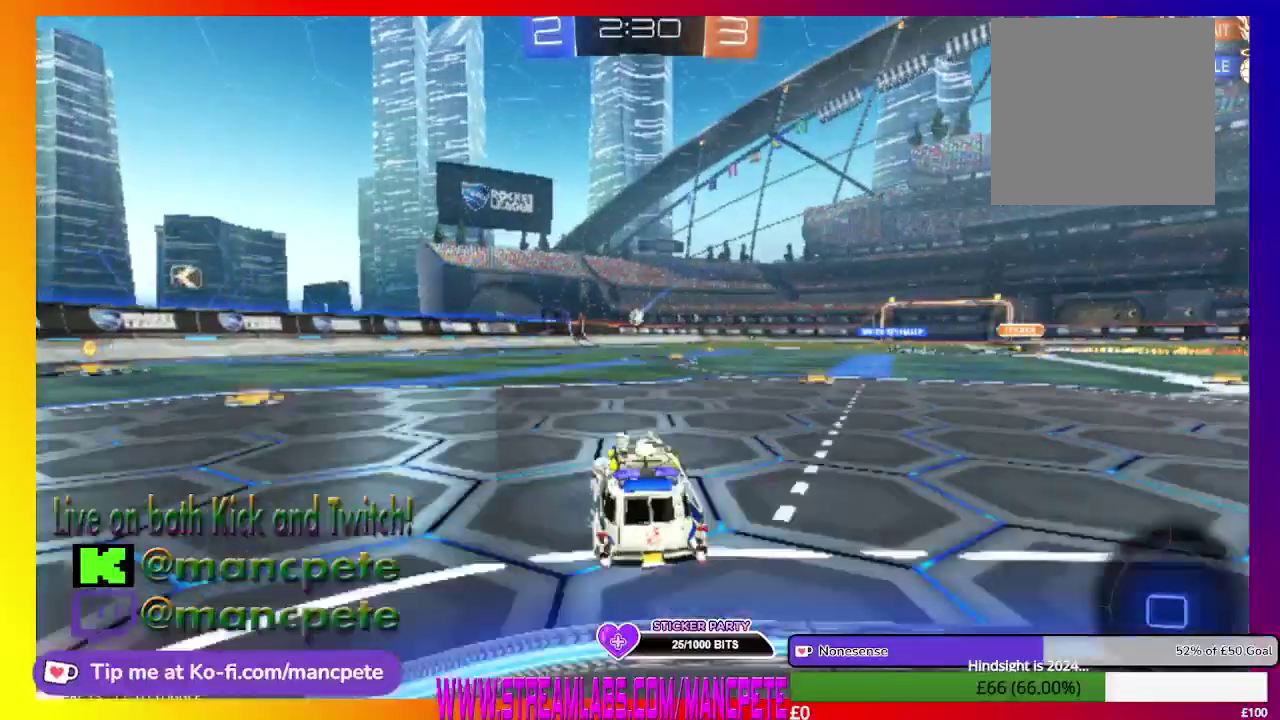
{"buttons": ["R2"], "left_stick": "center", "right_stick": "center", "events": [[250, "left_stick", "right"], [376, "left_stick", "center"]]}
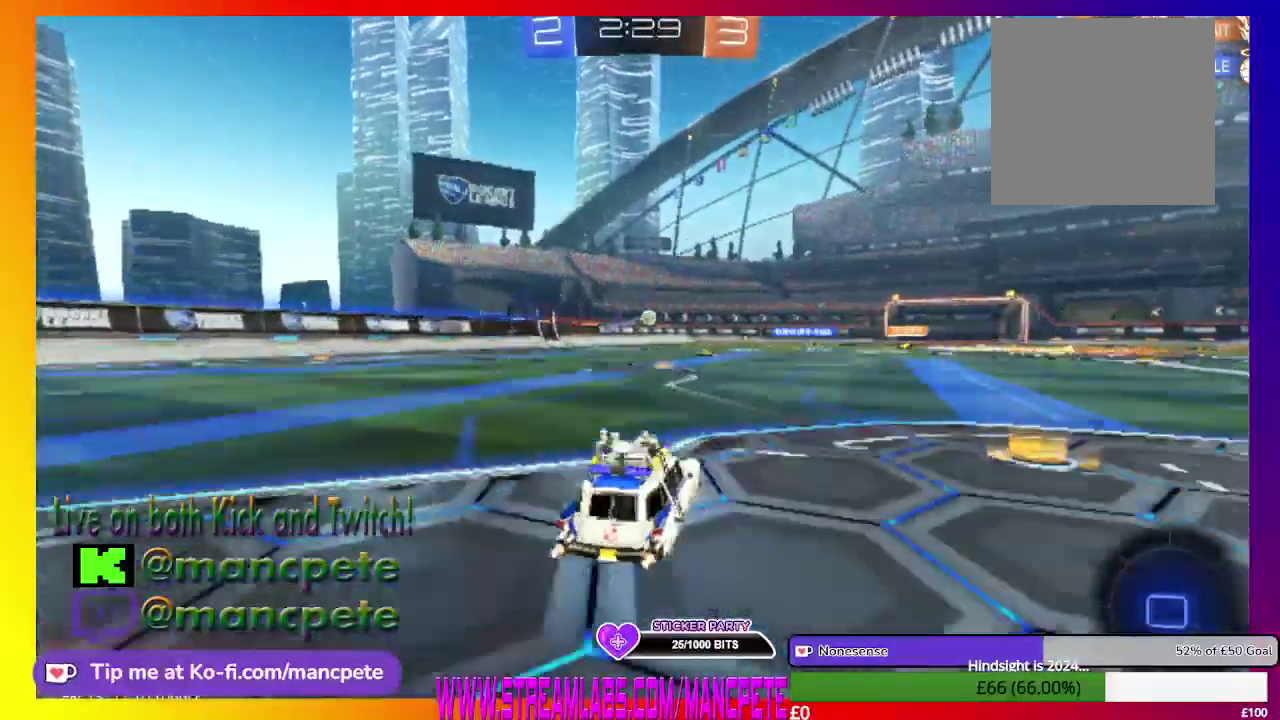
{"buttons": ["R2"], "left_stick": "center", "right_stick": "center", "events": [[250, "left_stick", "up-left"], [375, "left_stick", "center"]]}